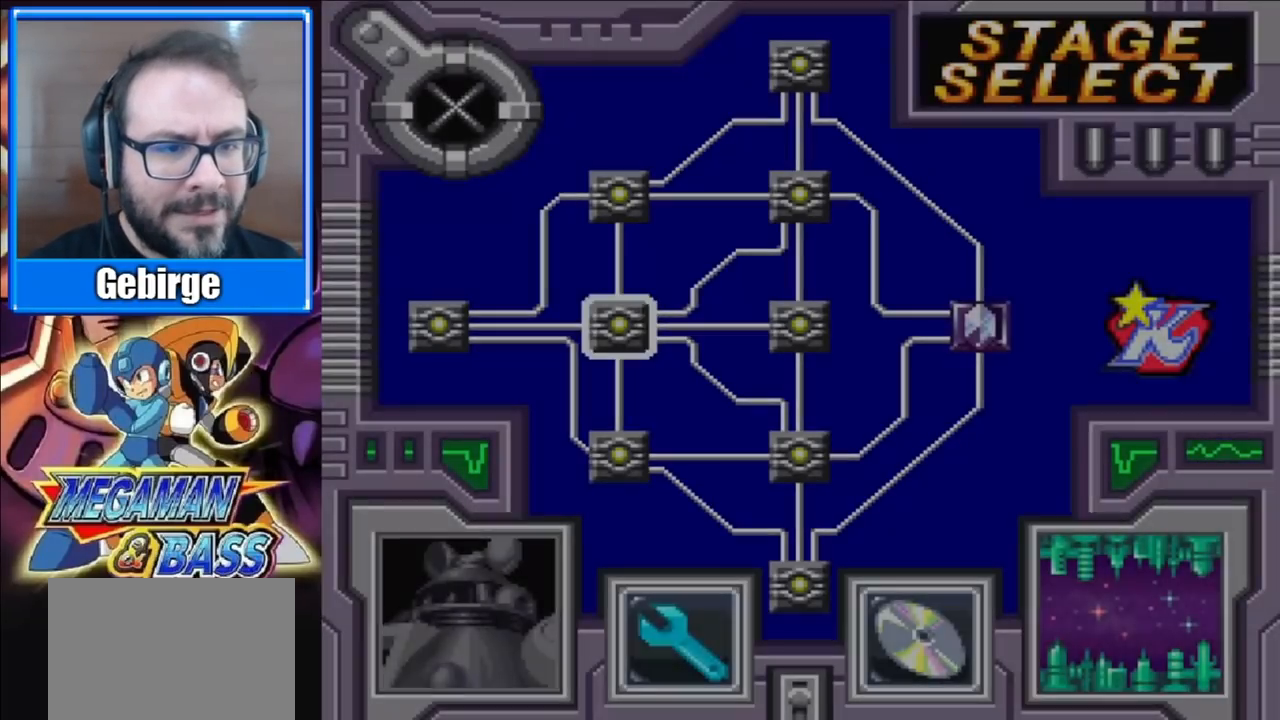
Gameplay with a controller (Xbox layout); each line is a JSON object with the inputs held at the frame after it. "events" lists button and stick changes between this image and that frame as [ms after this image, input, new state], when the widget could be followed in between. Not read: L1 L2 R1 R2 left_stick.
{"buttons": ["DPAD_UP"], "right_stick": "center", "events": [[450, "DPAD_UP", "down"]]}
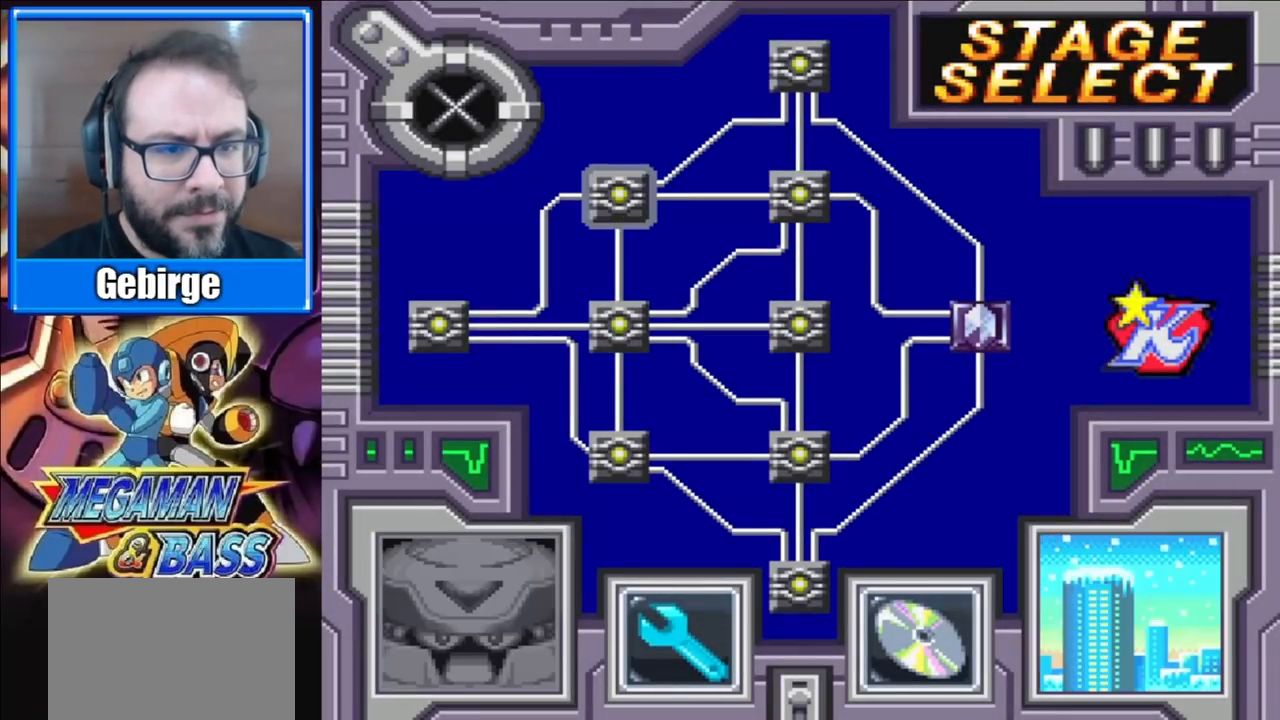
{"buttons": [], "right_stick": "center", "events": [[83, "DPAD_UP", "up"], [367, "DPAD_DOWN", "down"], [500, "DPAD_DOWN", "up"]]}
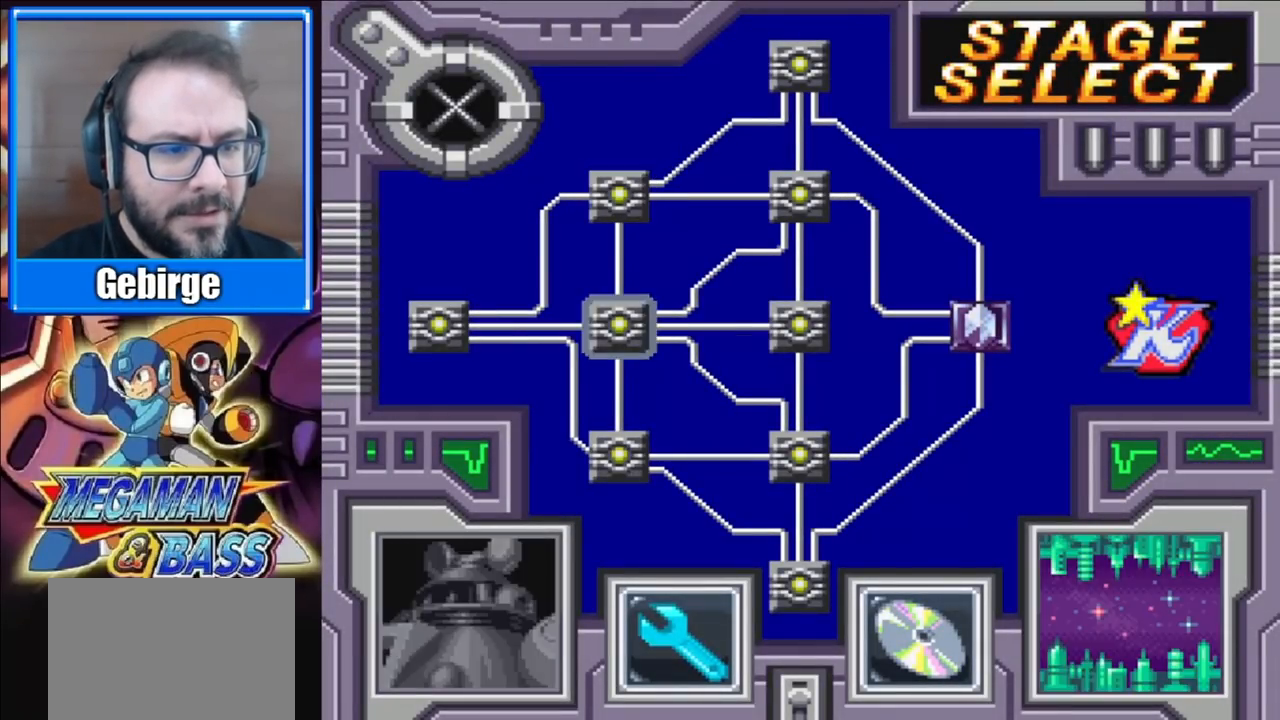
{"buttons": [], "right_stick": "center", "events": [[67, "DPAD_RIGHT", "down"], [183, "DPAD_RIGHT", "up"], [367, "X", "down"], [483, "X", "up"]]}
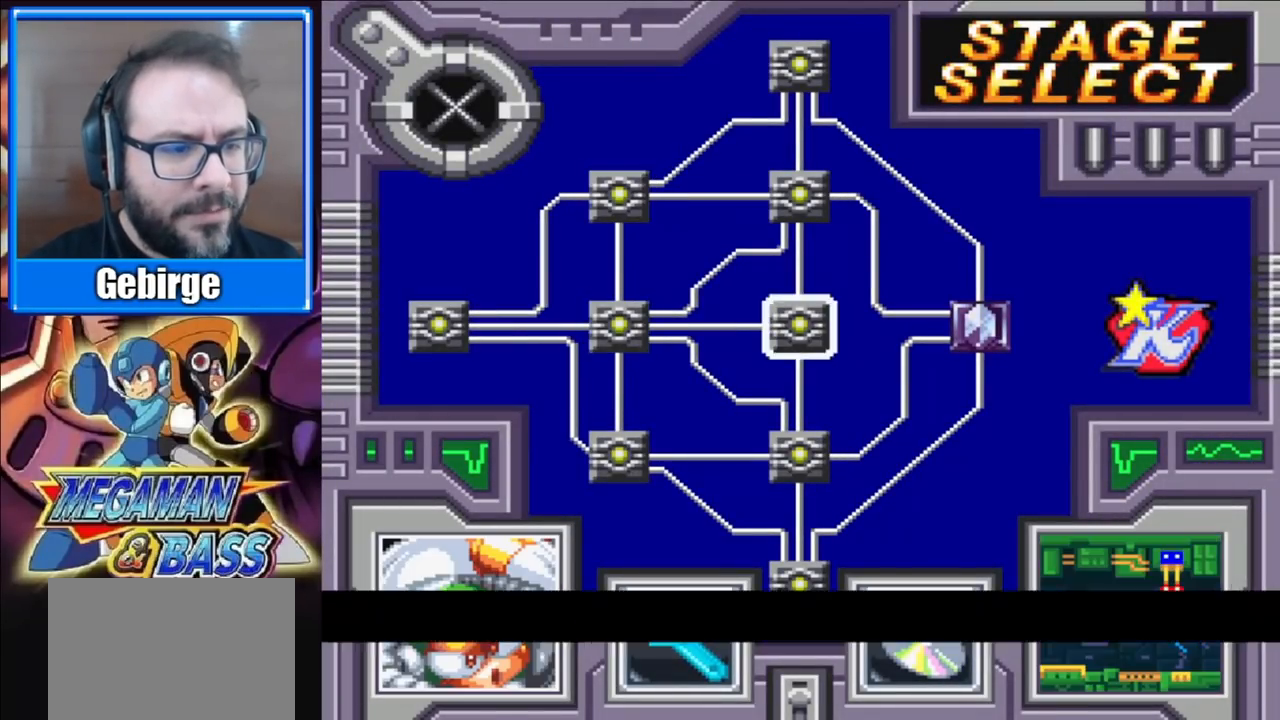
{"buttons": [], "right_stick": "center", "events": []}
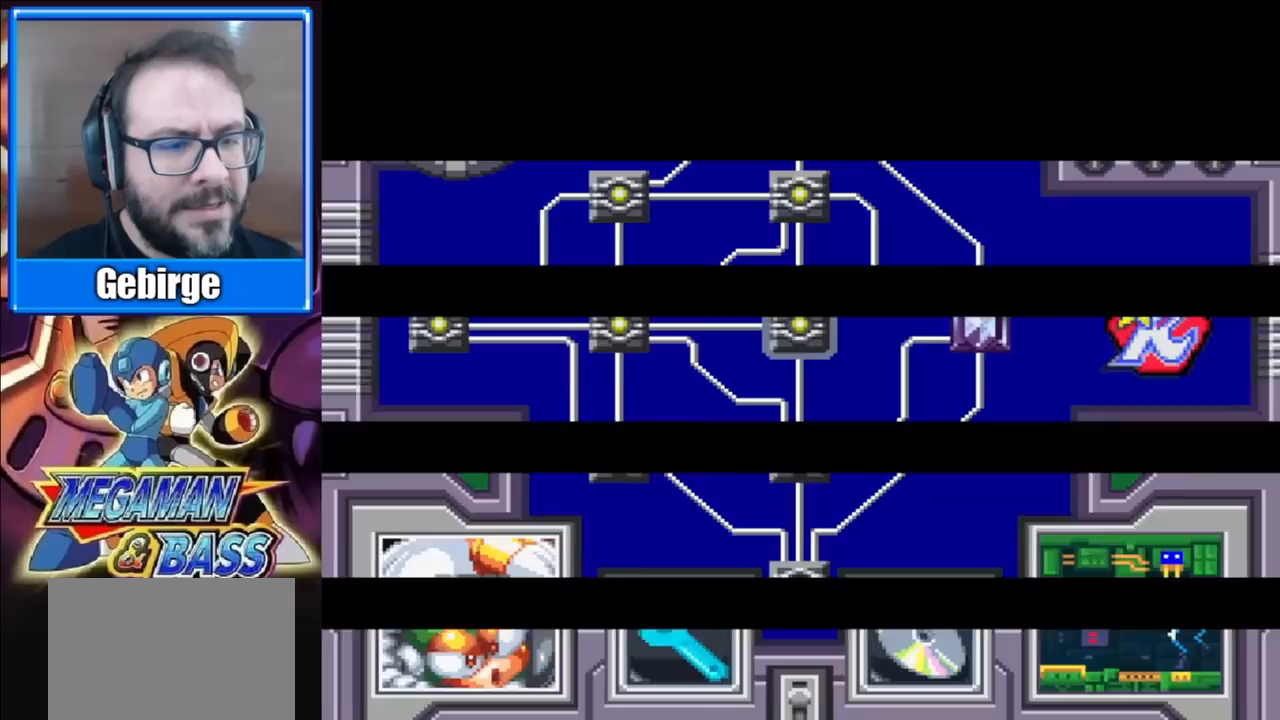
{"buttons": [], "right_stick": "center", "events": []}
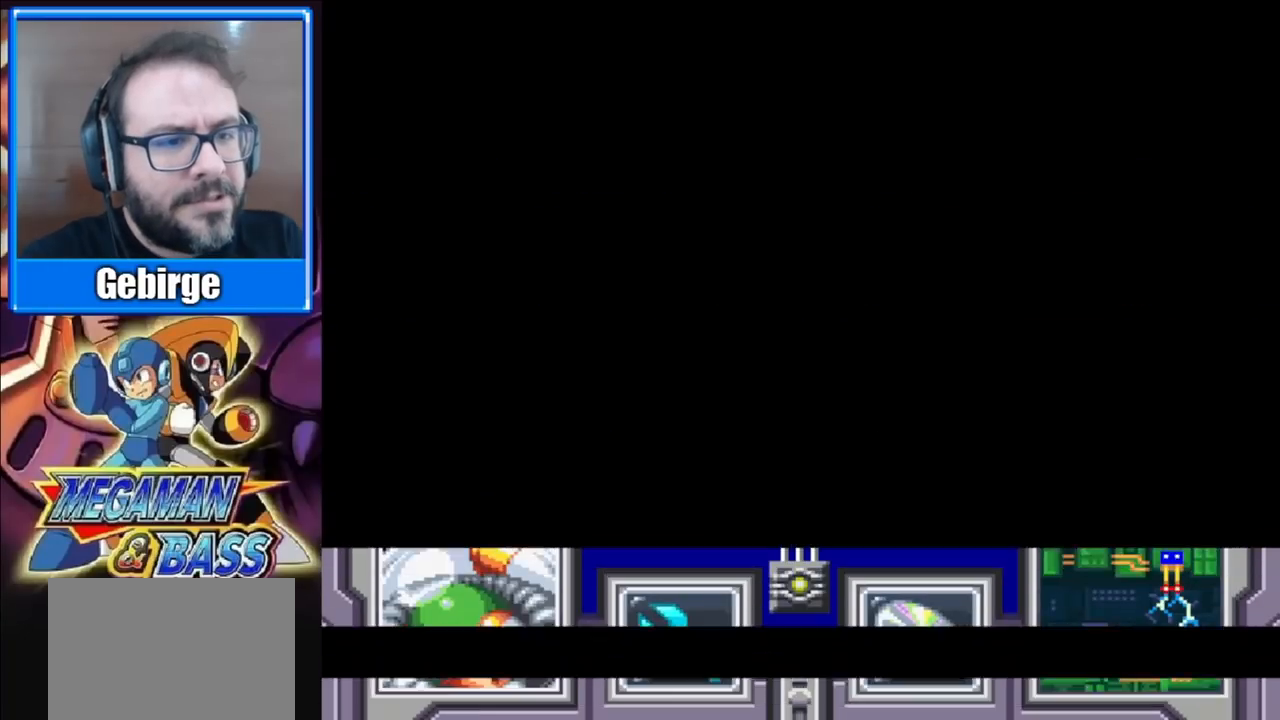
{"buttons": [], "right_stick": "center", "events": []}
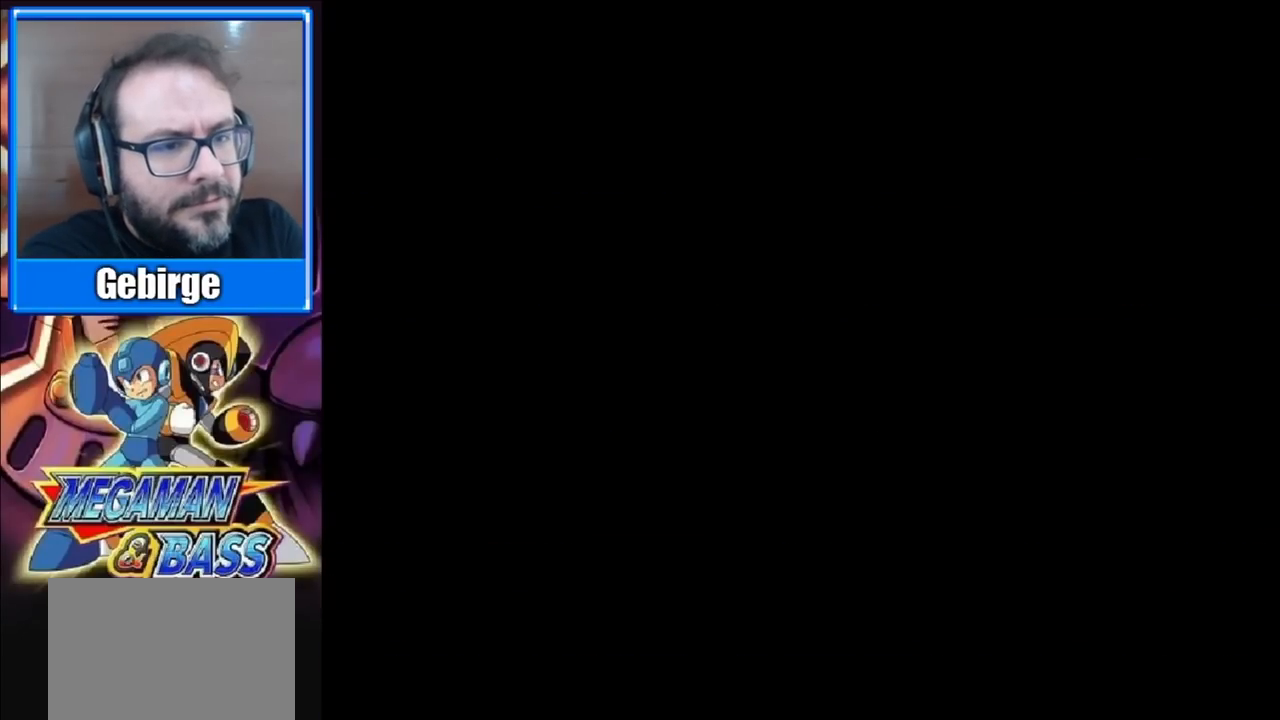
{"buttons": [], "right_stick": "center", "events": []}
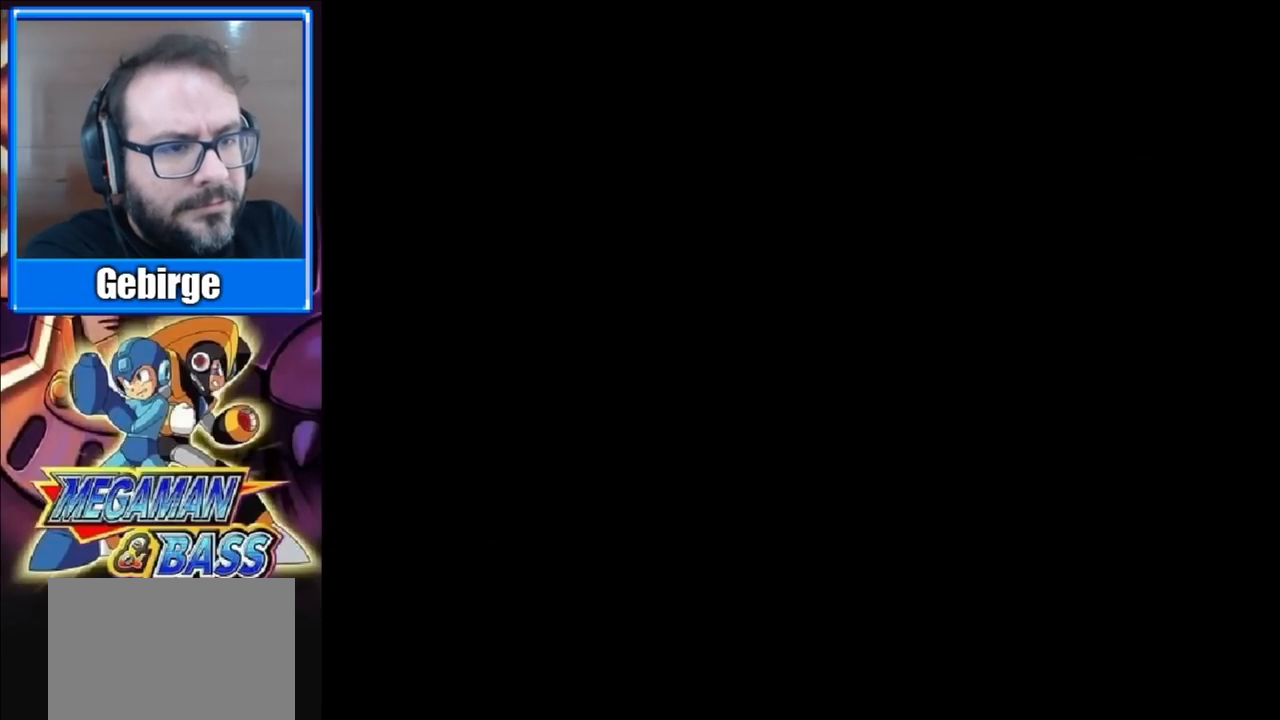
{"buttons": [], "right_stick": "center", "events": []}
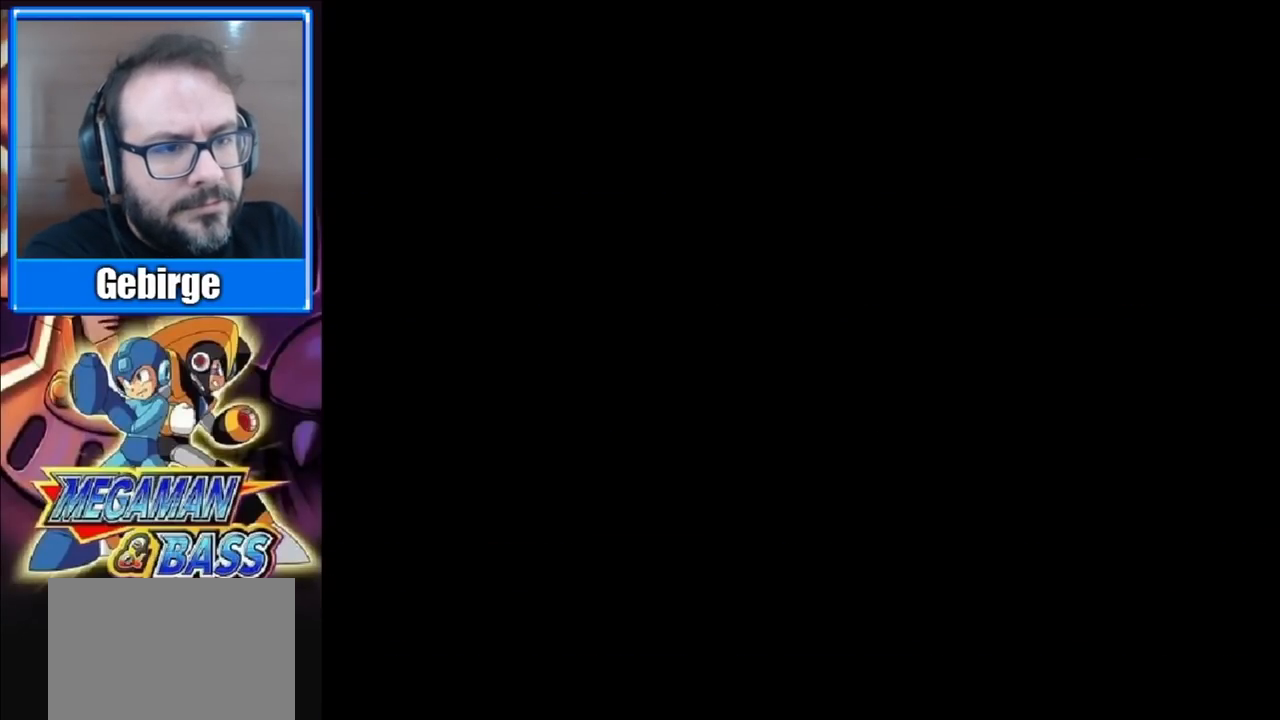
{"buttons": [], "right_stick": "center", "events": []}
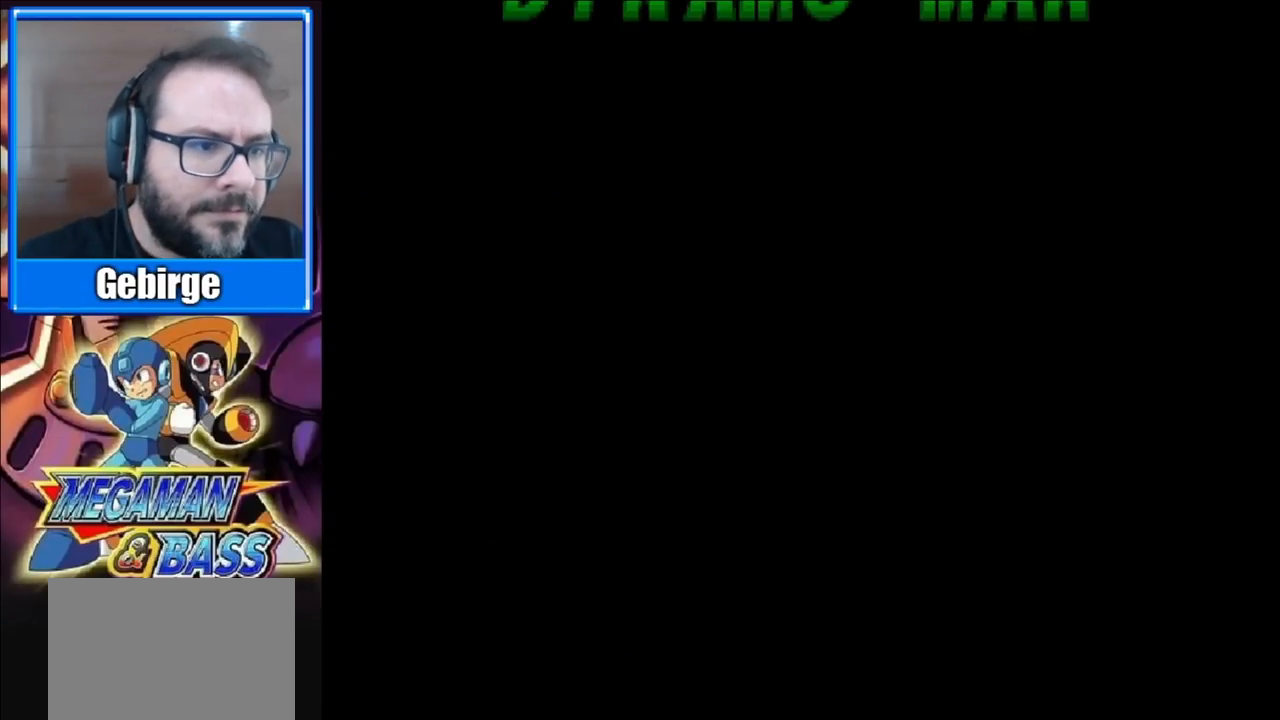
{"buttons": ["A", "B", "X", "Y"], "right_stick": "center", "events": [[333, "X", "down"], [333, "Y", "down"], [367, "A", "down"], [367, "B", "down"]]}
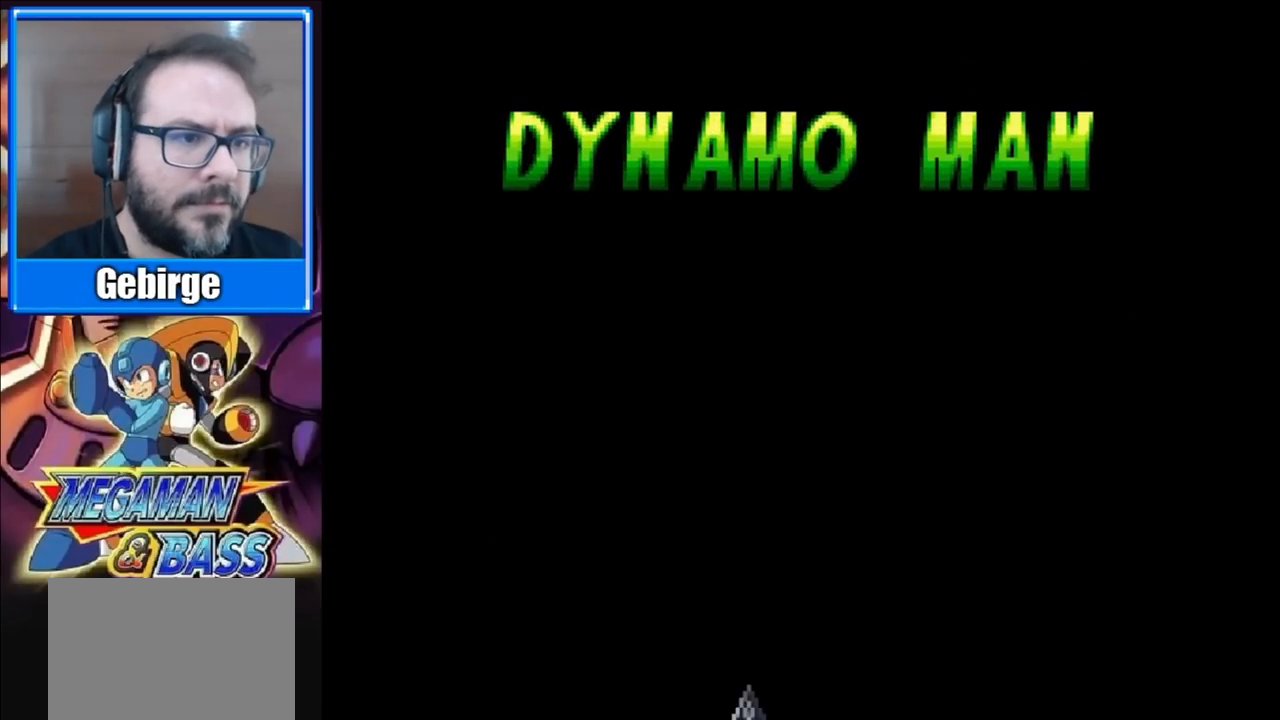
{"buttons": [], "right_stick": "center", "events": [[33, "Y", "up"], [67, "X", "up"], [83, "A", "up"], [83, "B", "up"], [200, "X", "down"], [217, "A", "down"], [233, "B", "down"], [233, "Y", "down"], [383, "Y", "up"], [417, "A", "up"], [417, "B", "up"], [417, "X", "up"]]}
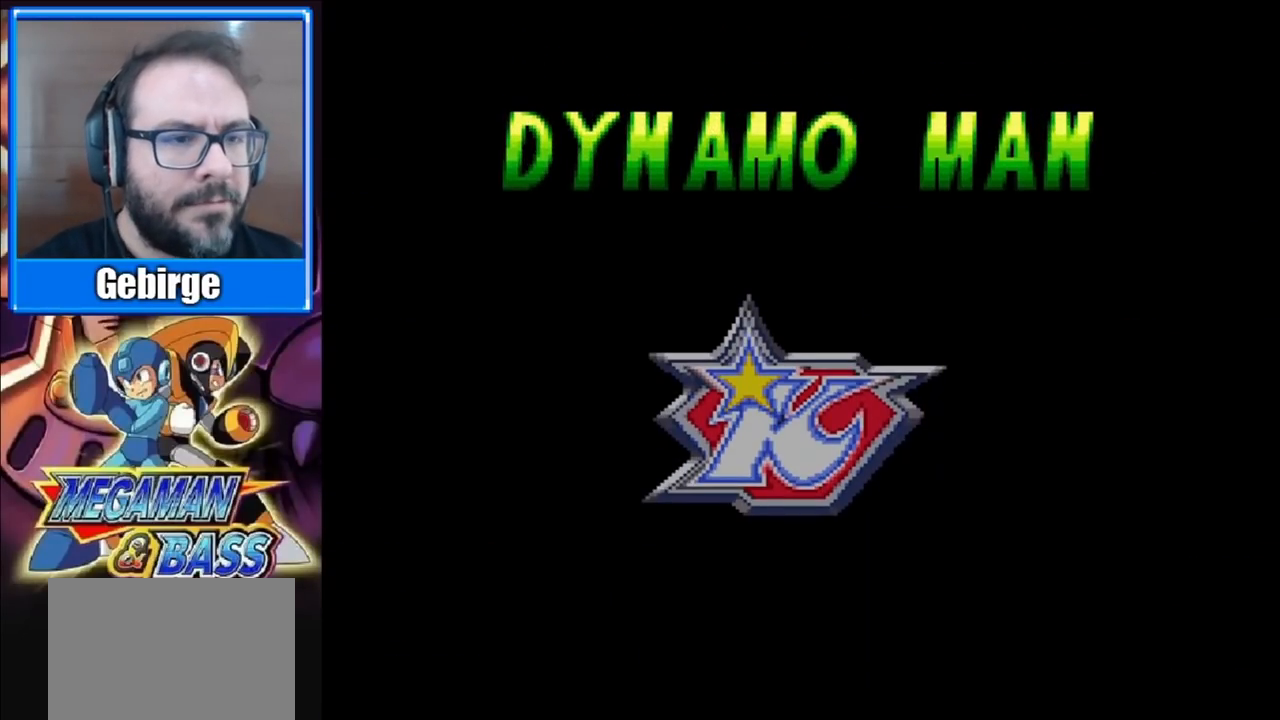
{"buttons": ["A", "B", "X", "Y"], "right_stick": "center", "events": [[67, "X", "down"], [100, "A", "down"], [100, "B", "down"], [117, "Y", "down"], [267, "Y", "up"], [300, "A", "up"], [300, "B", "up"], [300, "X", "up"], [400, "X", "down"], [433, "A", "down"], [467, "B", "down"], [467, "Y", "down"]]}
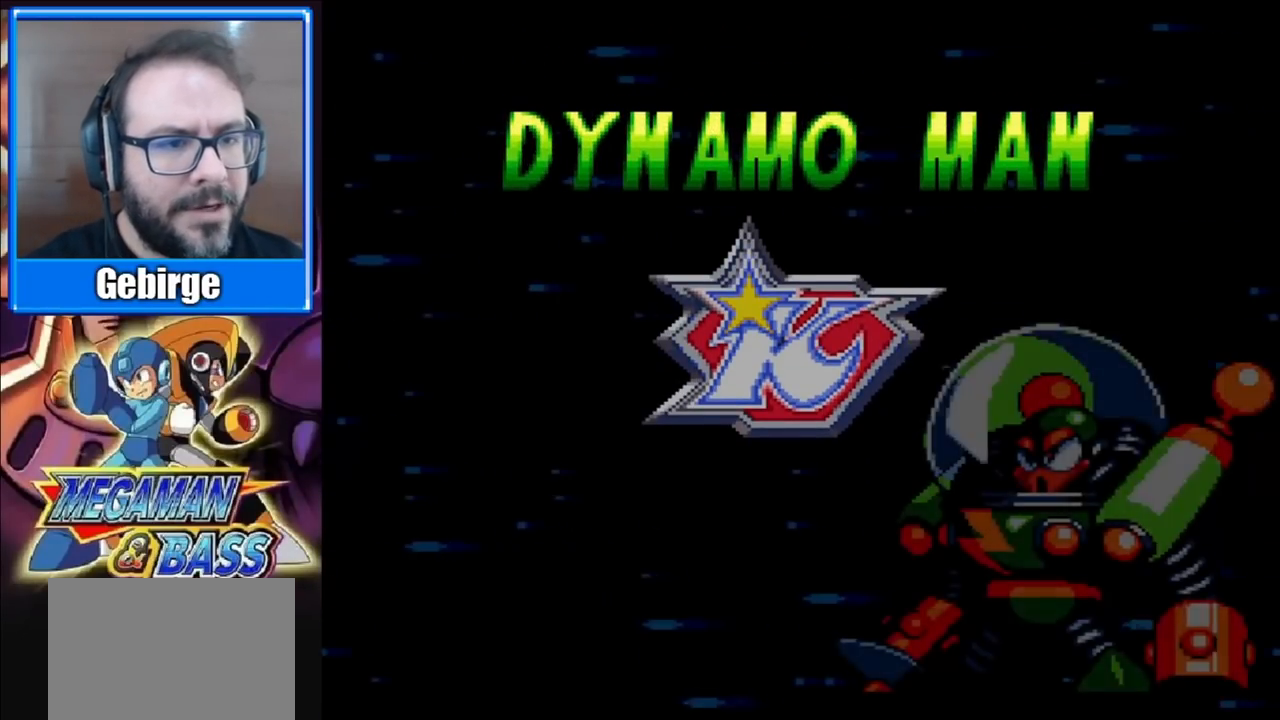
{"buttons": [], "right_stick": "center", "events": [[83, "Y", "up"], [117, "X", "up"], [133, "A", "up"], [133, "B", "up"], [250, "X", "down"], [267, "A", "down"], [283, "B", "down"], [283, "Y", "down"], [433, "Y", "up"], [450, "A", "up"], [450, "B", "up"], [450, "X", "up"]]}
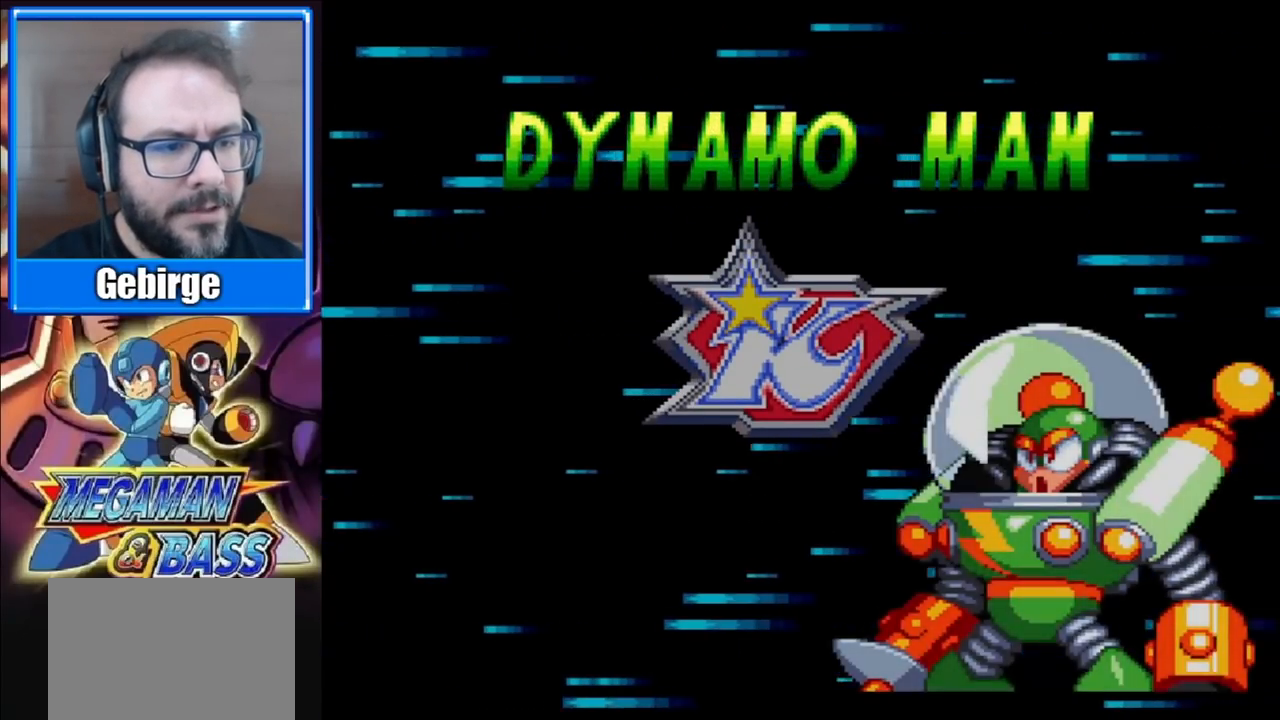
{"buttons": ["A", "B", "X", "Y"], "right_stick": "center", "events": [[400, "X", "down"], [417, "A", "down"], [450, "B", "down"], [450, "Y", "down"]]}
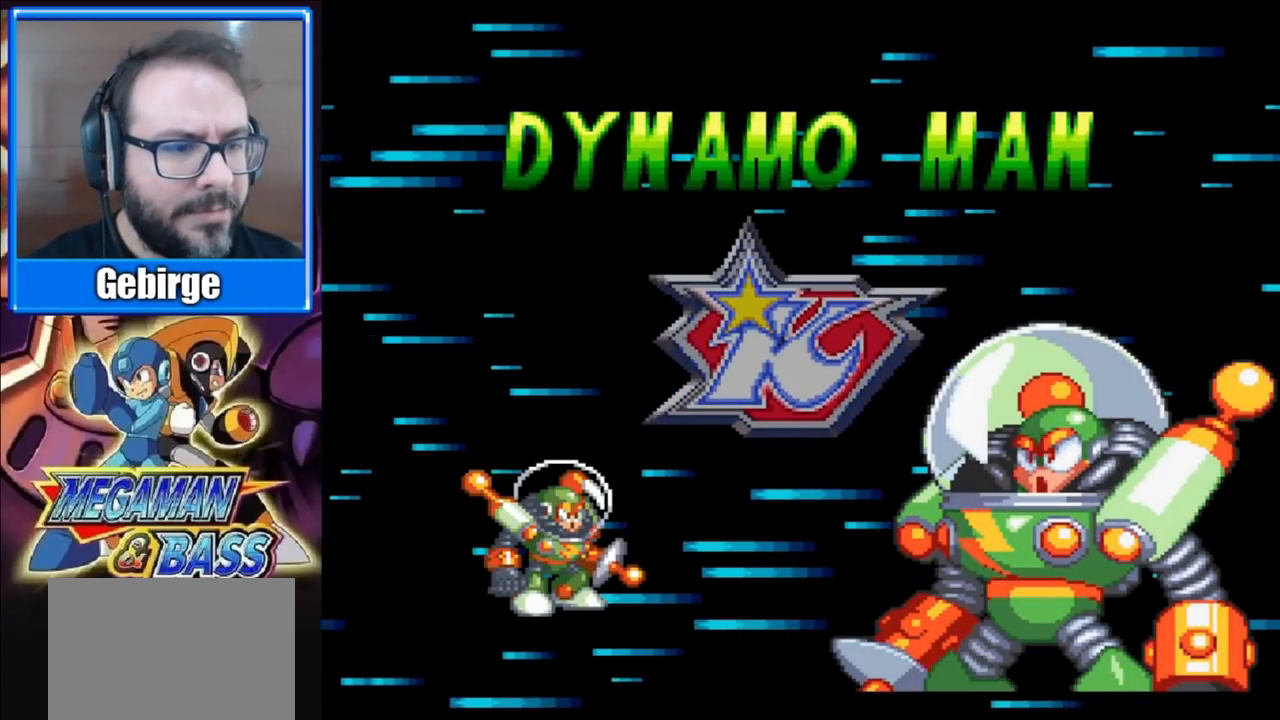
{"buttons": ["X"], "right_stick": "center", "events": [[133, "A", "up"], [133, "B", "up"], [133, "Y", "up"], [150, "X", "up"], [500, "X", "down"]]}
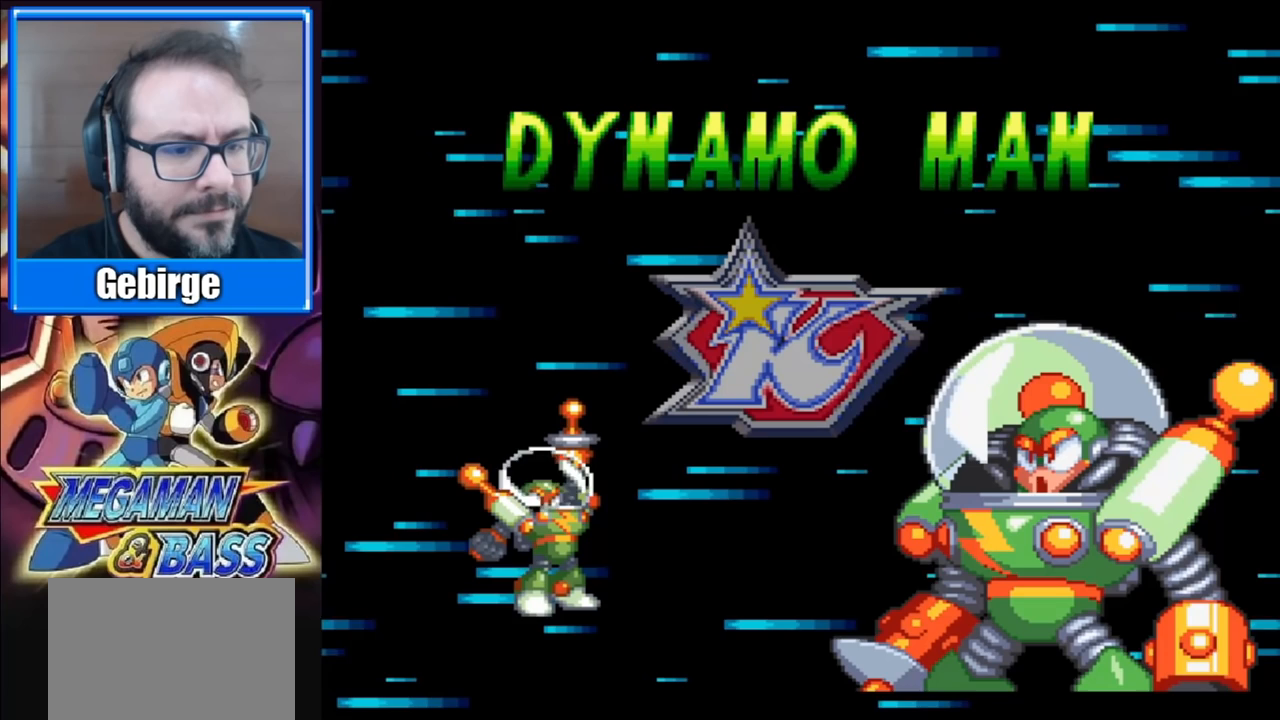
{"buttons": ["B", "X", "Y"], "right_stick": "center", "events": [[150, "A", "down"], [167, "B", "down"], [167, "Y", "down"], [500, "A", "up"]]}
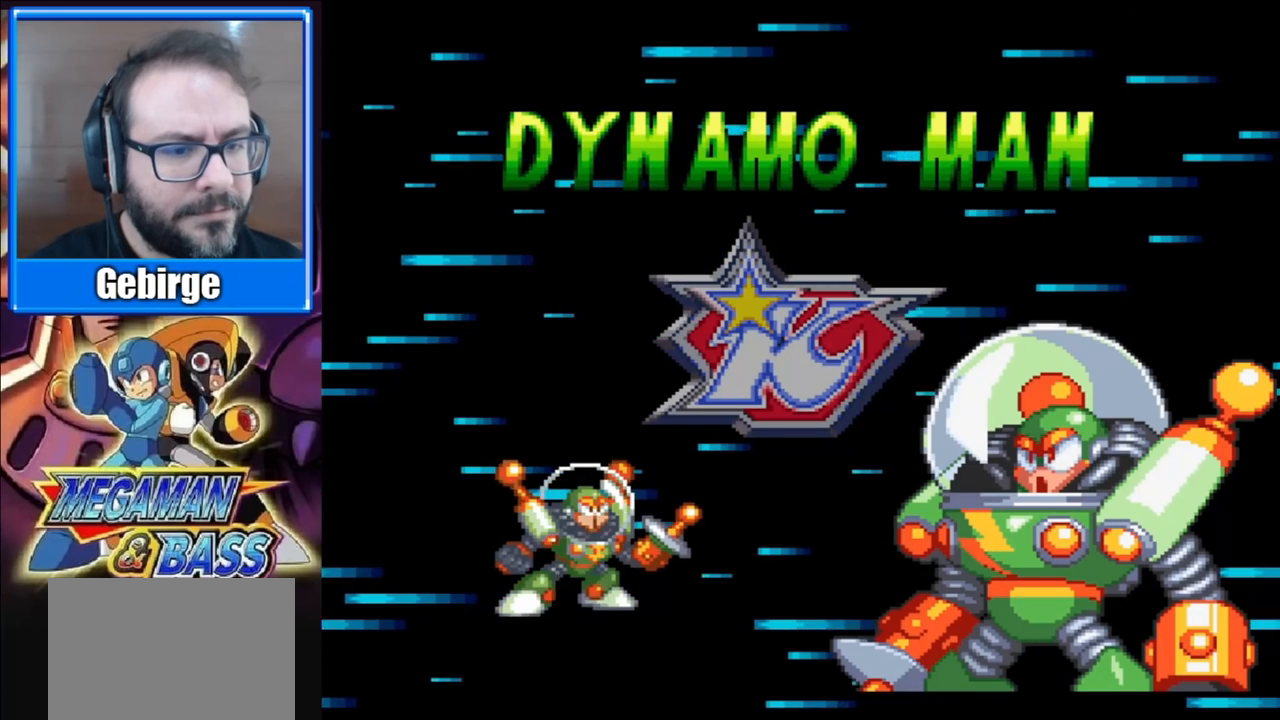
{"buttons": [], "right_stick": "center", "events": [[17, "B", "up"], [17, "X", "up"], [17, "Y", "up"]]}
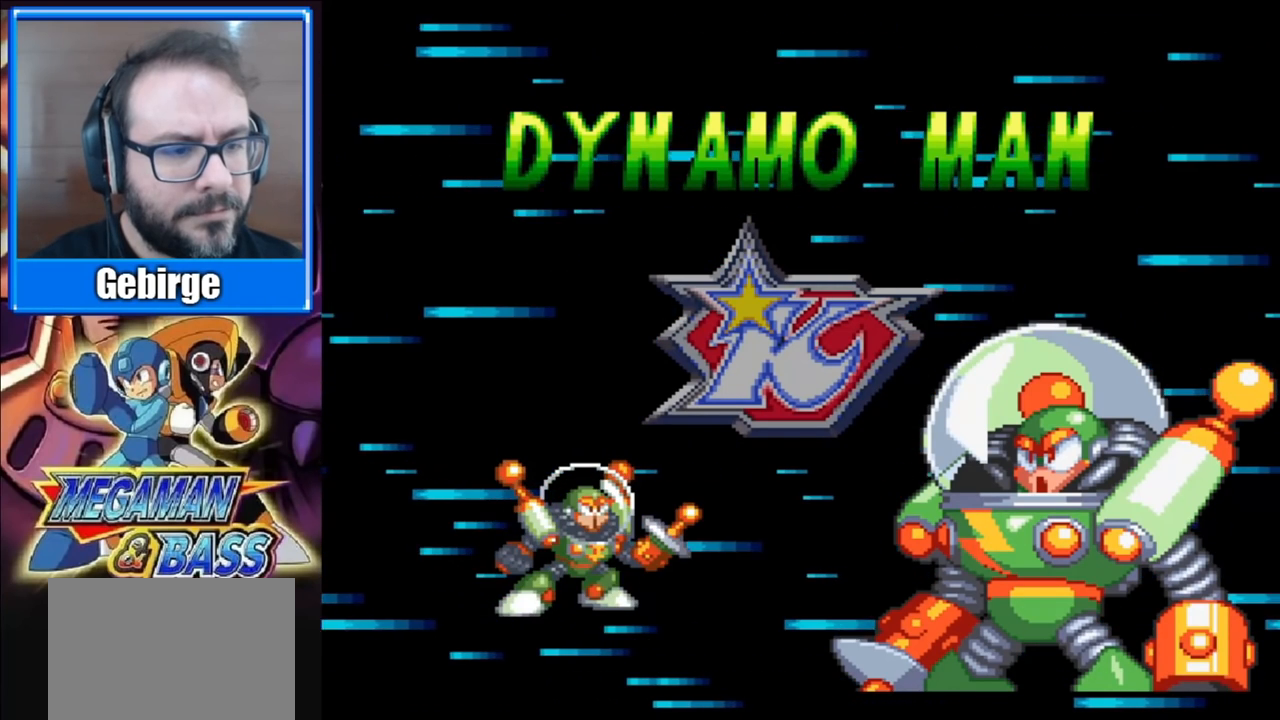
{"buttons": ["X"], "right_stick": "center", "events": [[483, "X", "down"]]}
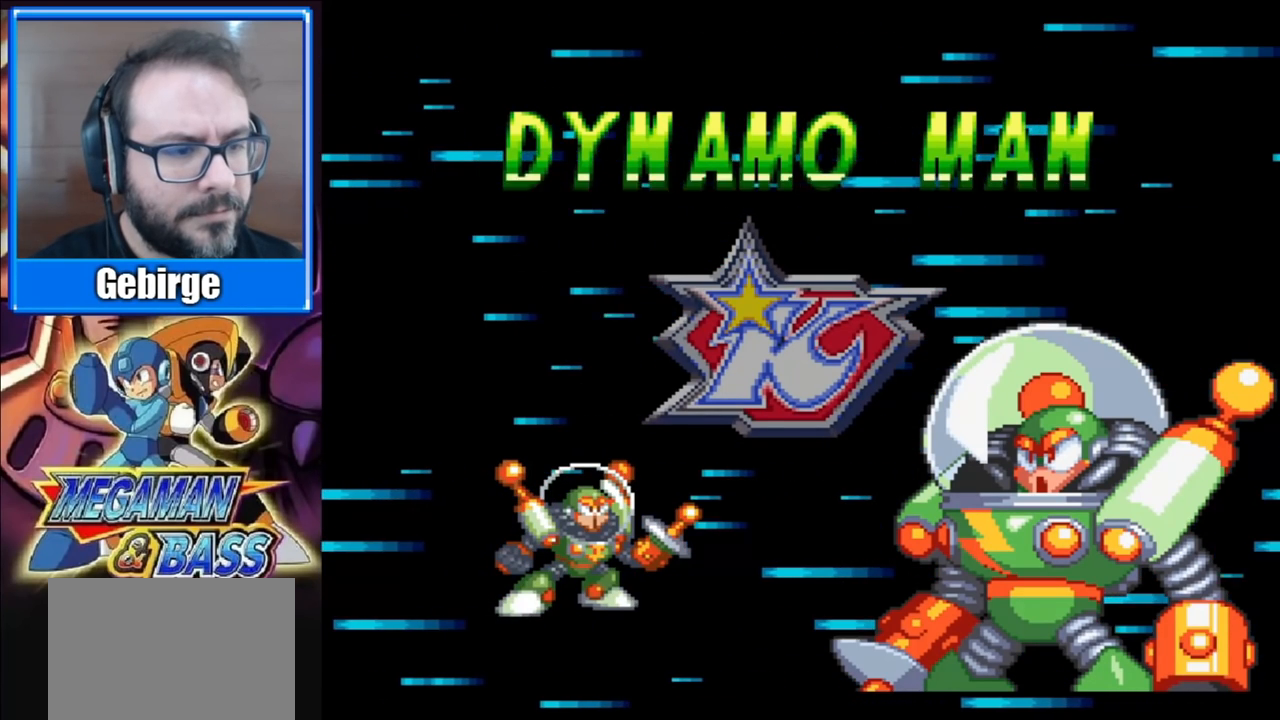
{"buttons": [], "right_stick": "center", "events": [[33, "A", "down"], [33, "Y", "down"], [50, "B", "down"], [267, "Y", "up"], [300, "B", "up"], [317, "A", "up"], [317, "X", "up"]]}
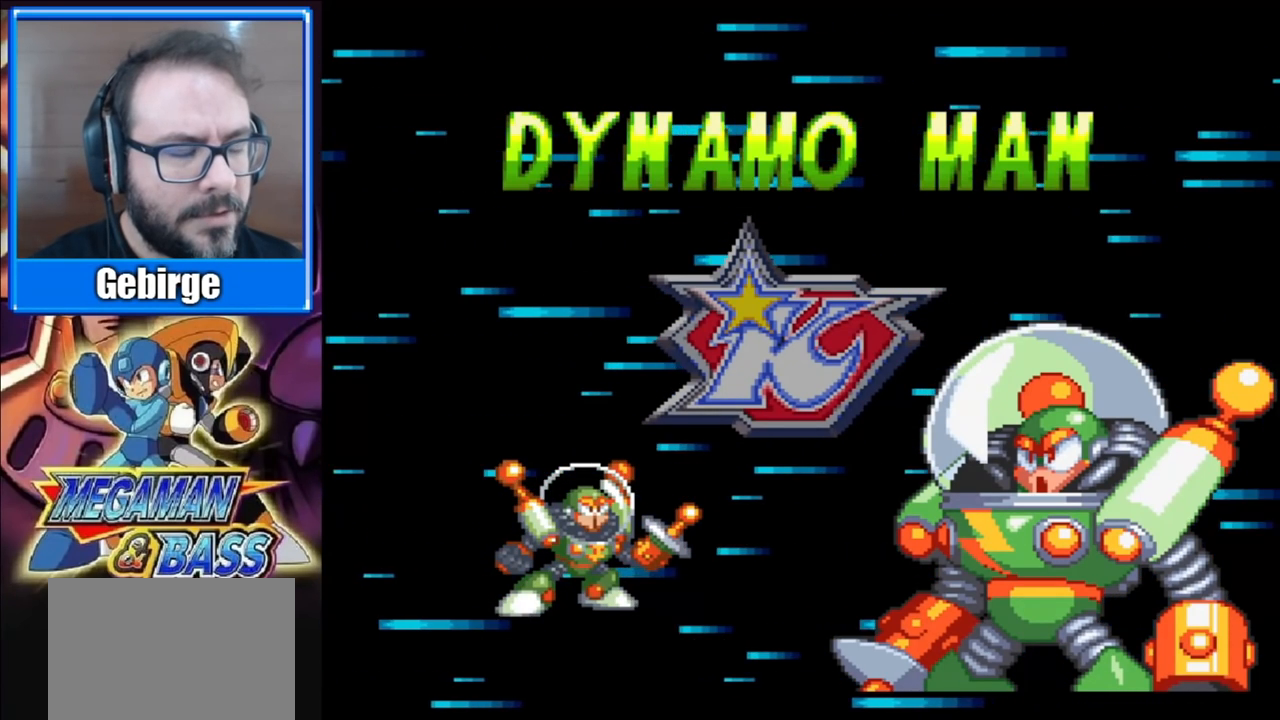
{"buttons": [], "right_stick": "center", "events": []}
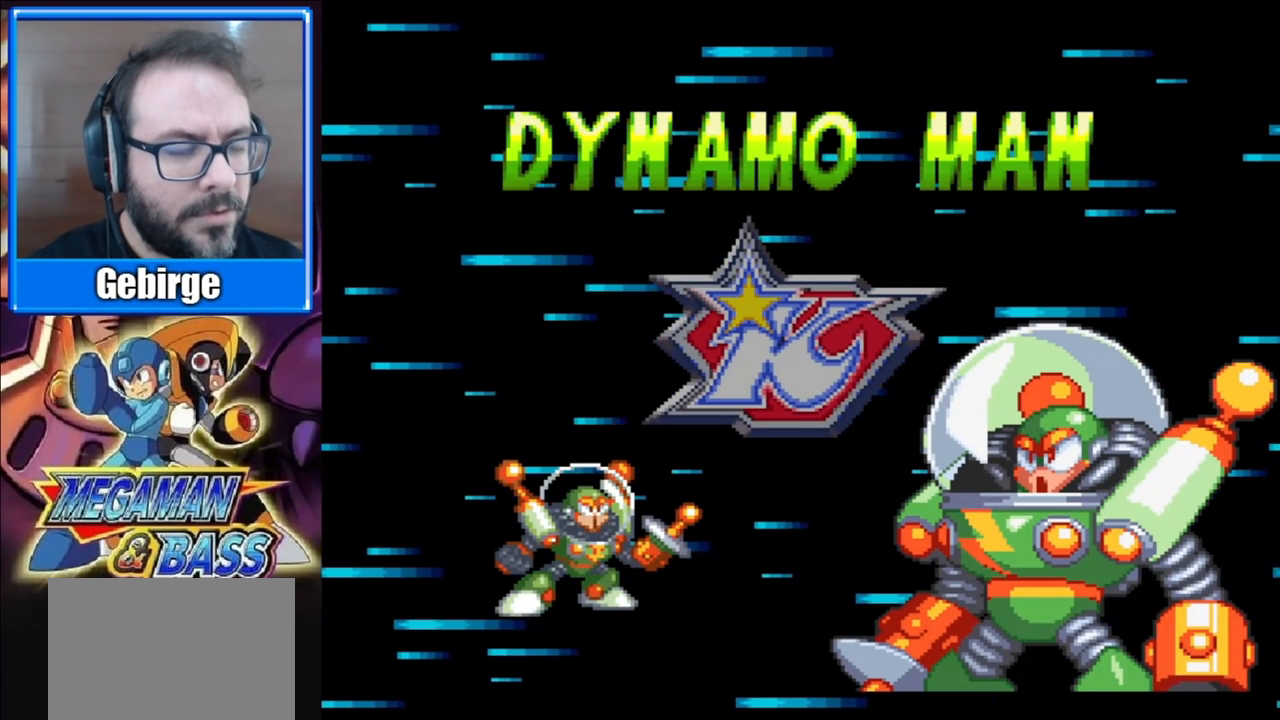
{"buttons": [], "right_stick": "center", "events": [[50, "X", "down"], [83, "A", "down"], [83, "B", "down"], [83, "Y", "down"], [333, "Y", "up"], [350, "A", "up"], [367, "B", "up"], [367, "X", "up"]]}
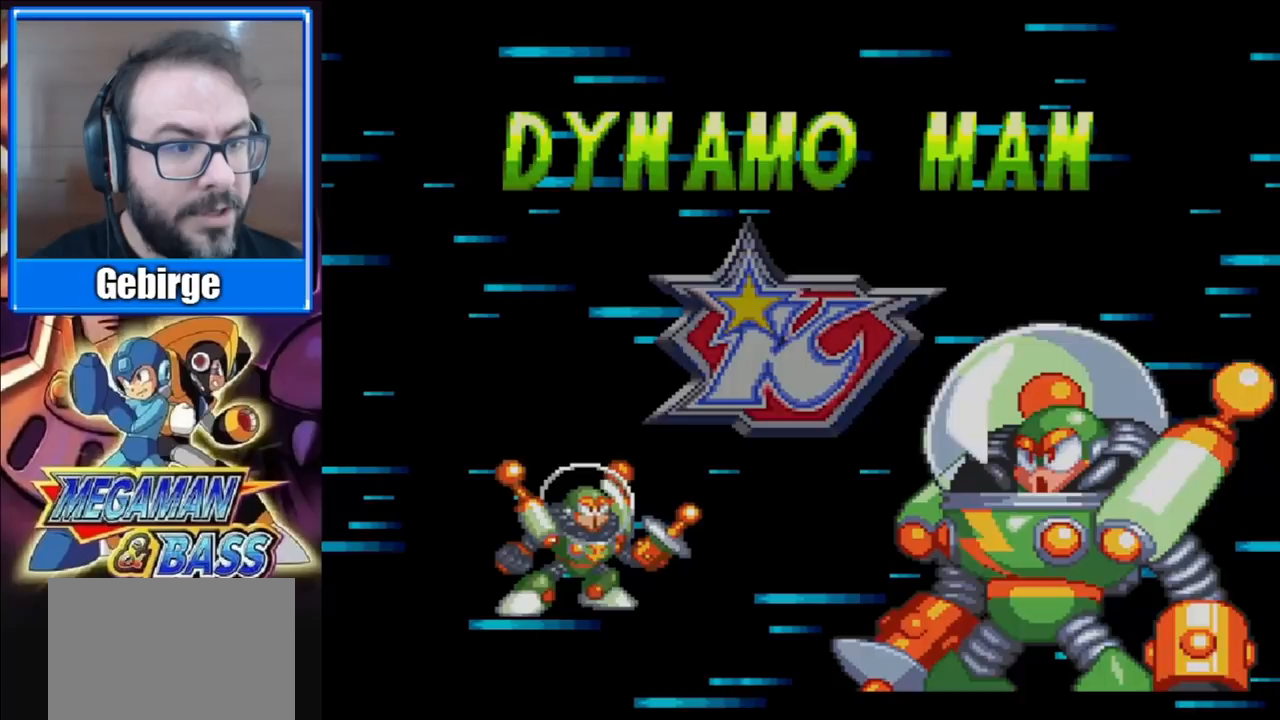
{"buttons": [], "right_stick": "center", "events": []}
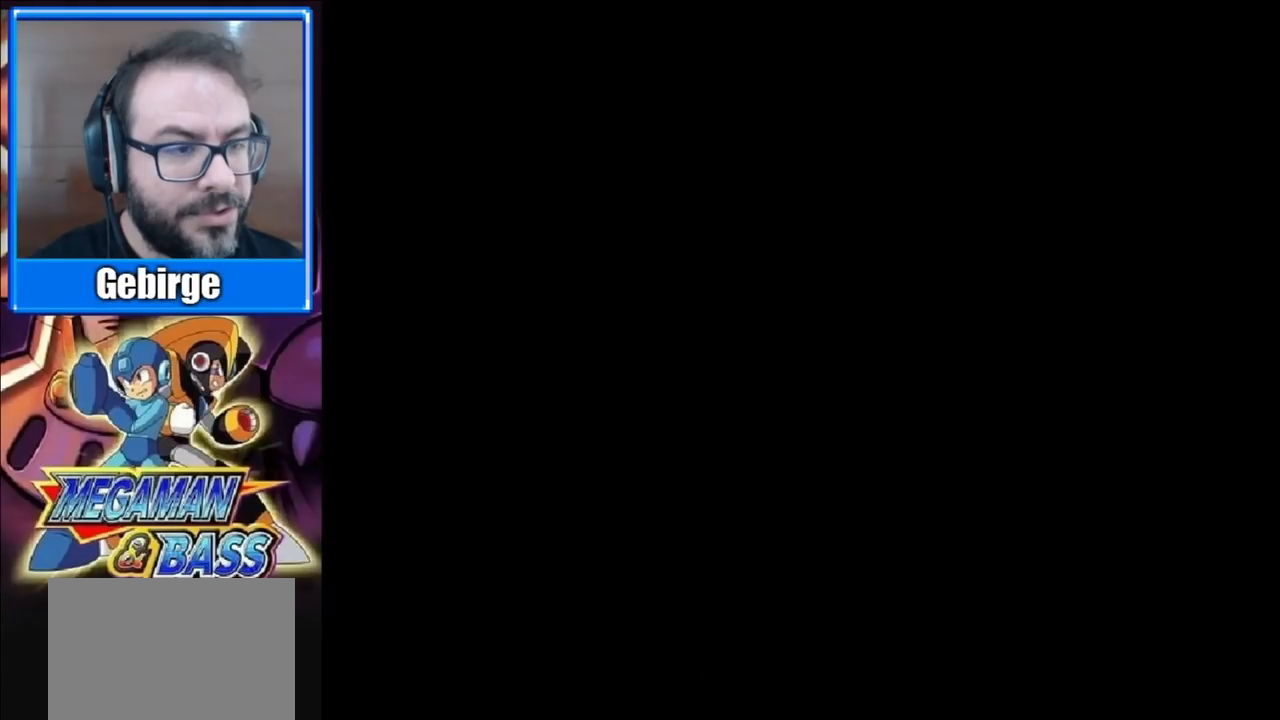
{"buttons": [], "right_stick": "center", "events": [[100, "X", "down"], [150, "Y", "down"], [167, "A", "down"], [167, "B", "down"], [300, "A", "up"], [317, "B", "up"], [317, "X", "up"], [317, "Y", "up"]]}
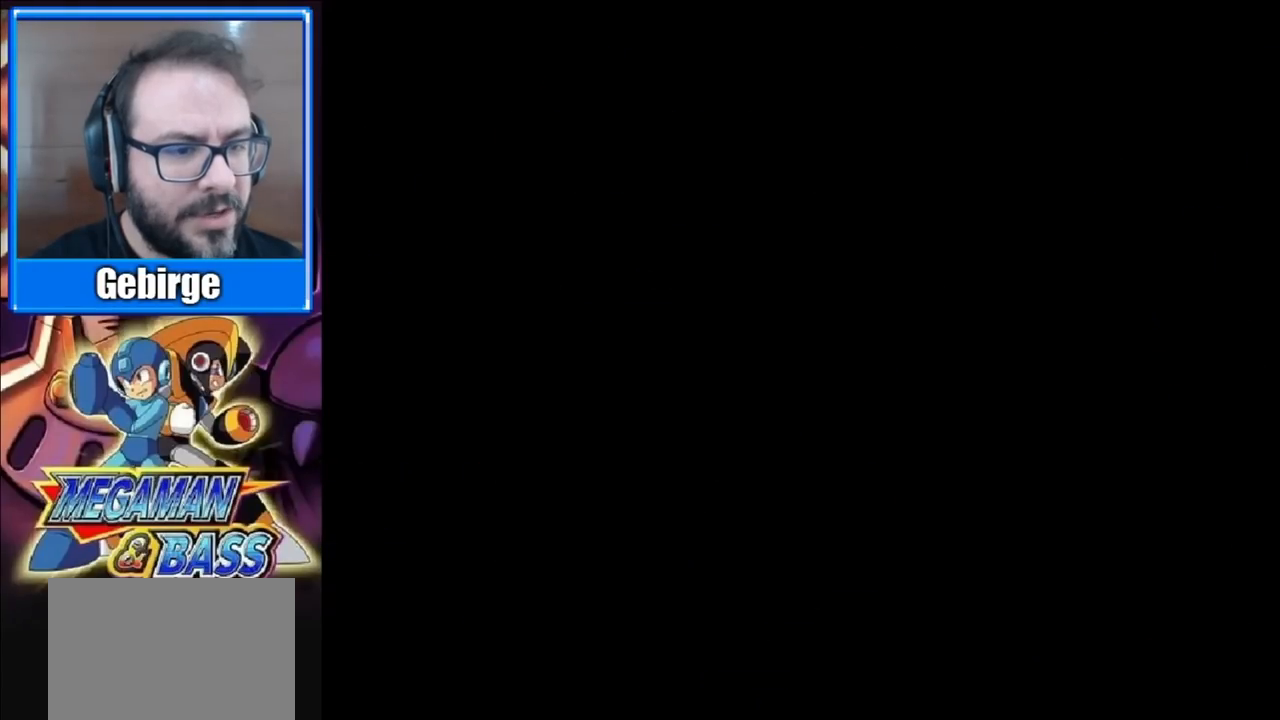
{"buttons": ["X"], "right_stick": "center", "events": [[417, "X", "down"]]}
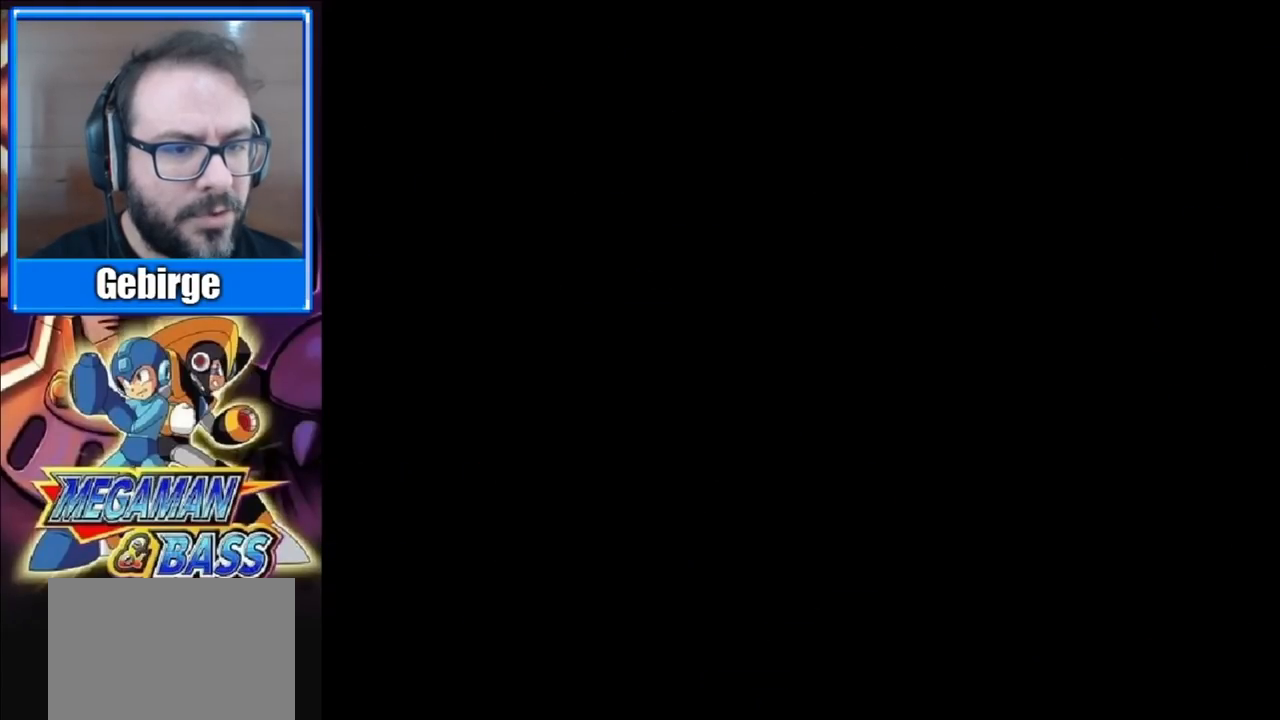
{"buttons": ["X"], "right_stick": "center", "events": []}
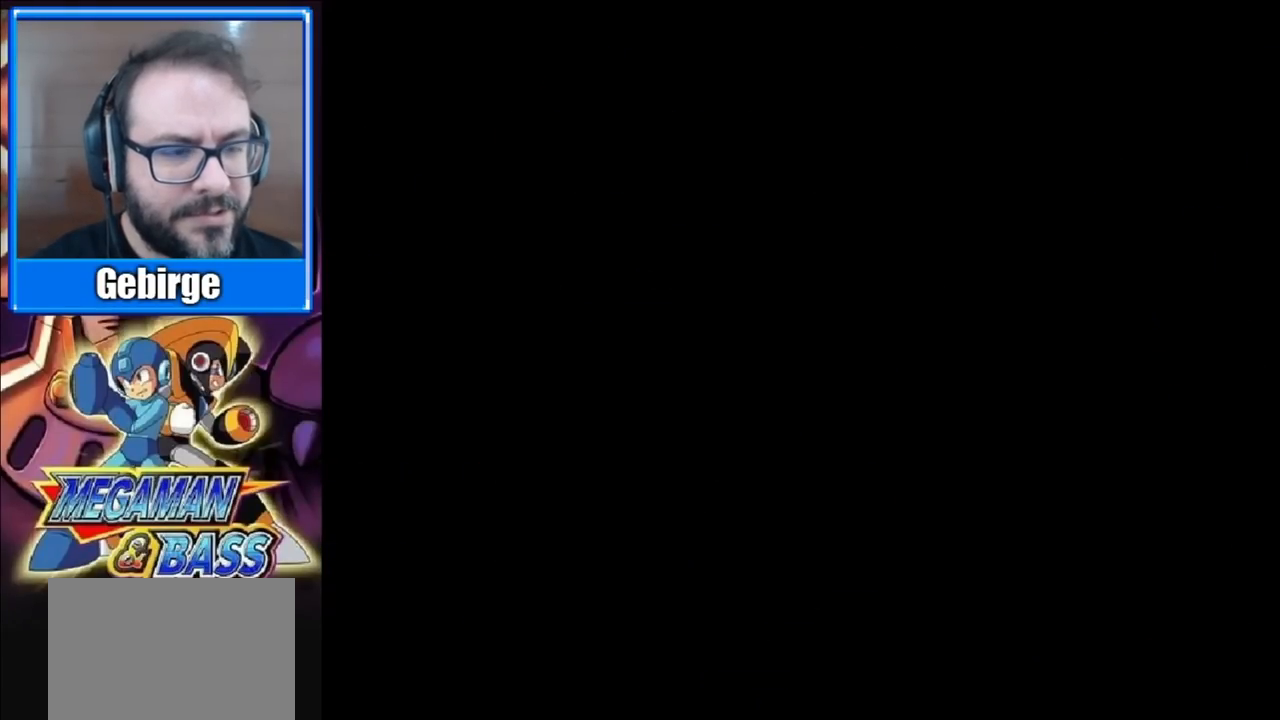
{"buttons": ["X"], "right_stick": "center", "events": []}
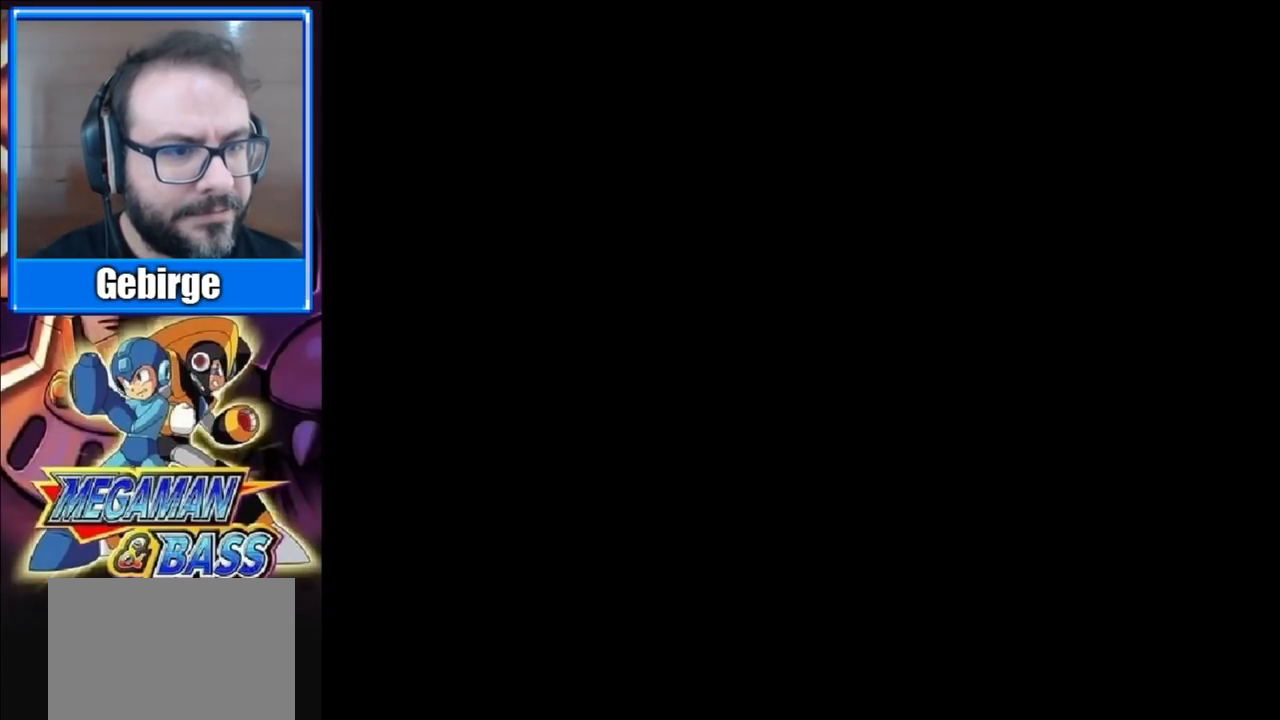
{"buttons": ["X"], "right_stick": "center", "events": []}
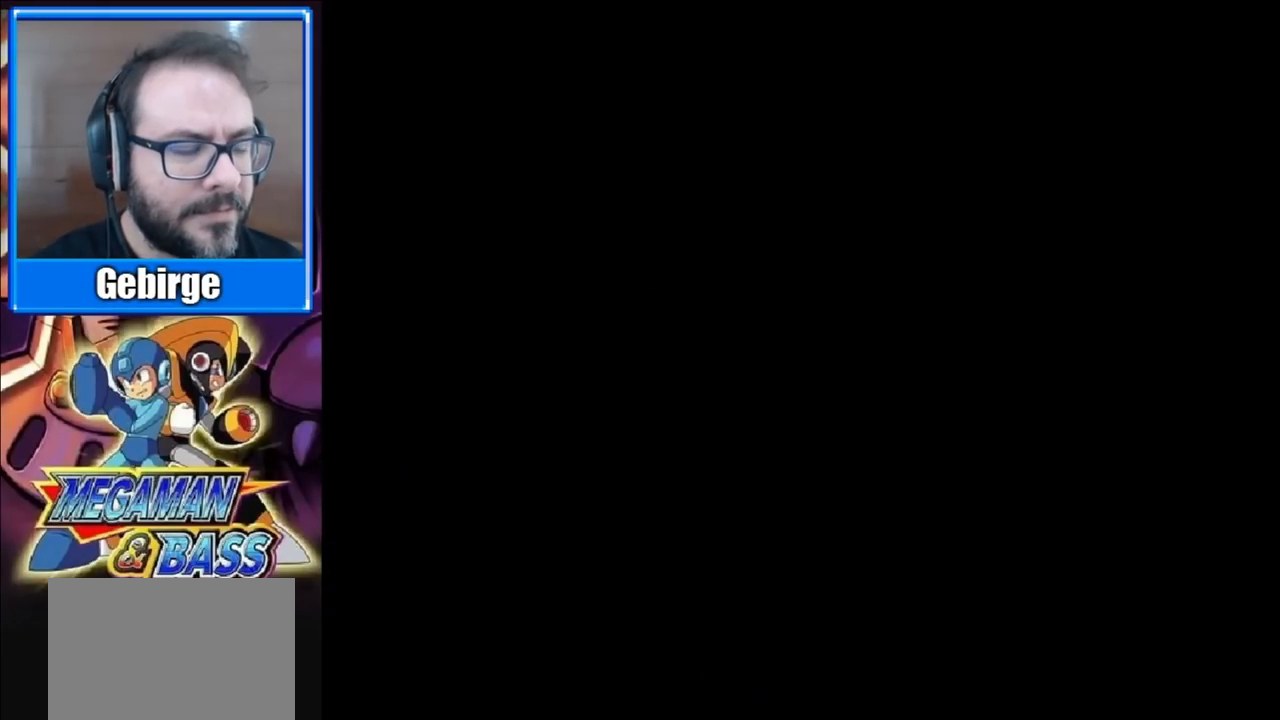
{"buttons": ["X"], "right_stick": "center", "events": []}
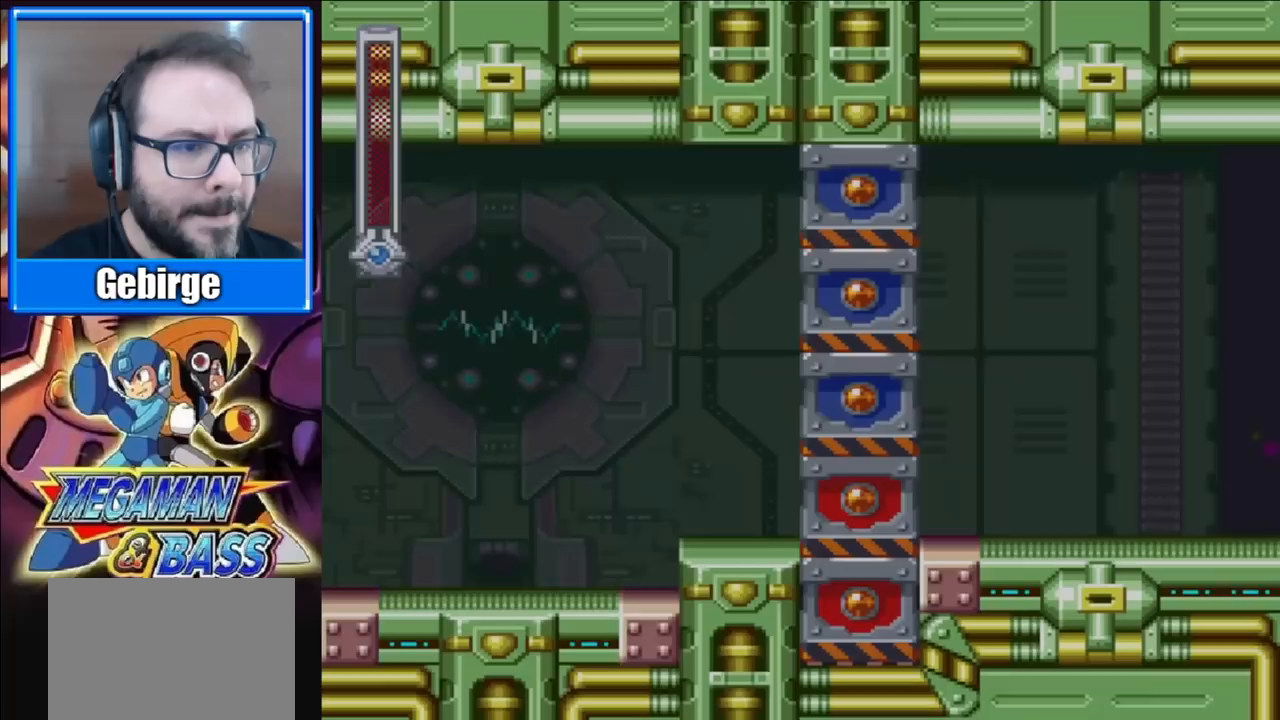
{"buttons": ["X", "DPAD_RIGHT"], "right_stick": "center", "events": [[67, "DPAD_RIGHT", "down"]]}